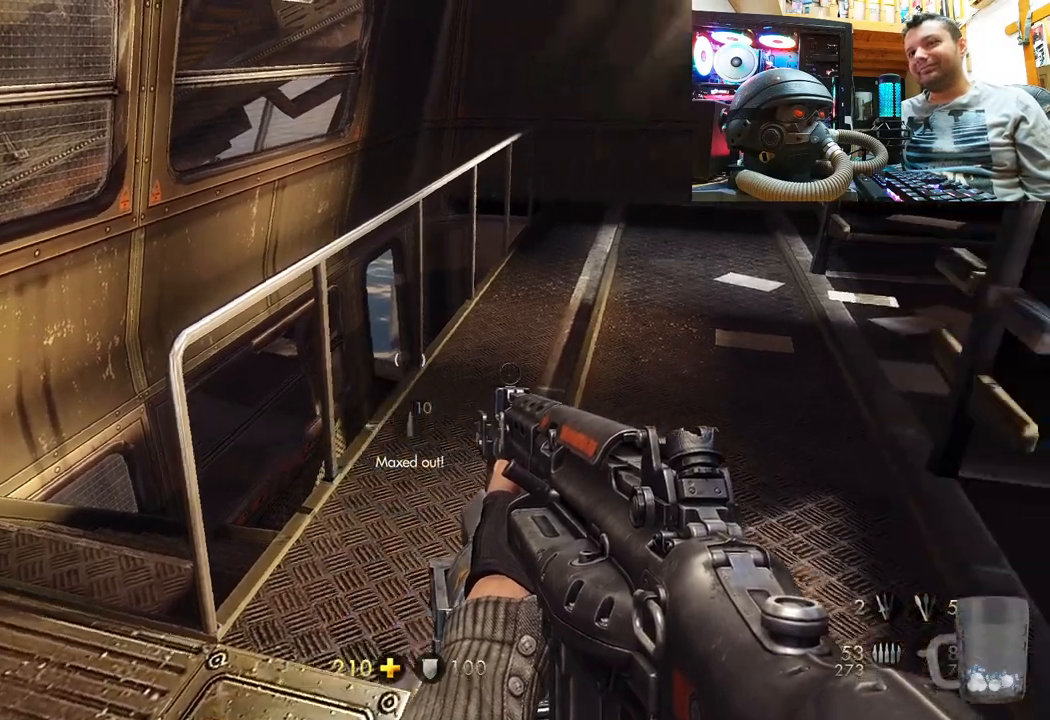
Gameplay with a controller (PlayStation layout); each line is a JSON object with the inputs held at the frame after it. "events" lists button and stick changes between this image and that frame as [ms after this image, input, new state], when the widget could be followed in between. Not read: L1 R3.
{"buttons": [], "left_stick": "up", "right_stick": "center", "events": [[150, "right_stick", "center"], [433, "left_stick", "up"]]}
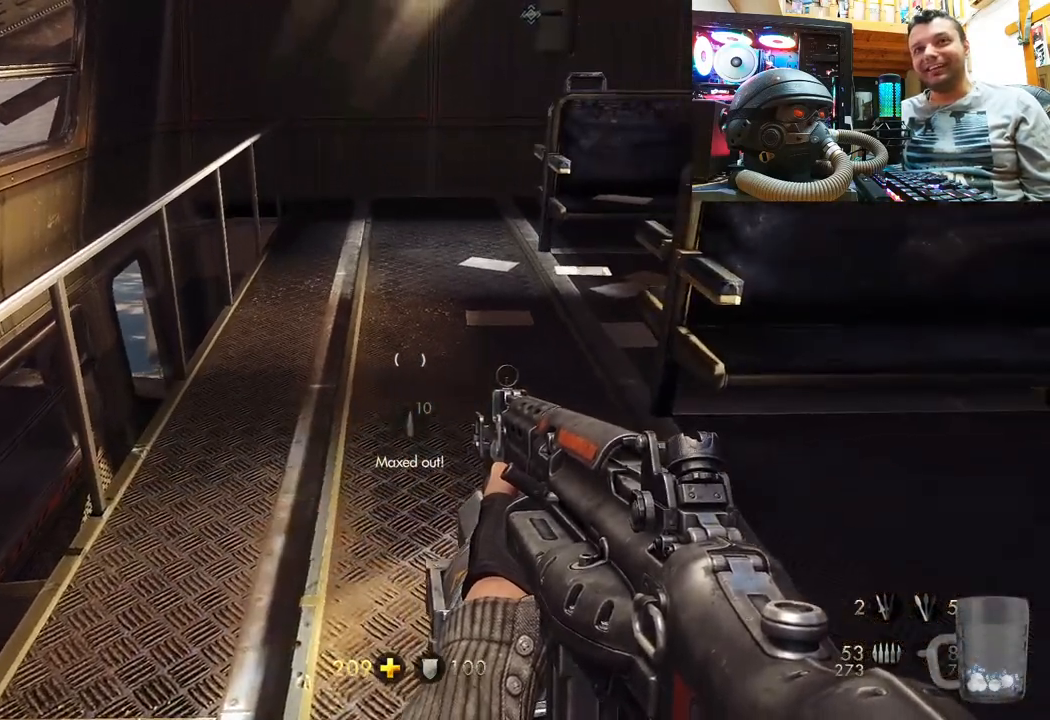
{"buttons": [], "left_stick": "up", "right_stick": "center", "events": [[200, "left_stick", "center"], [467, "left_stick", "up"]]}
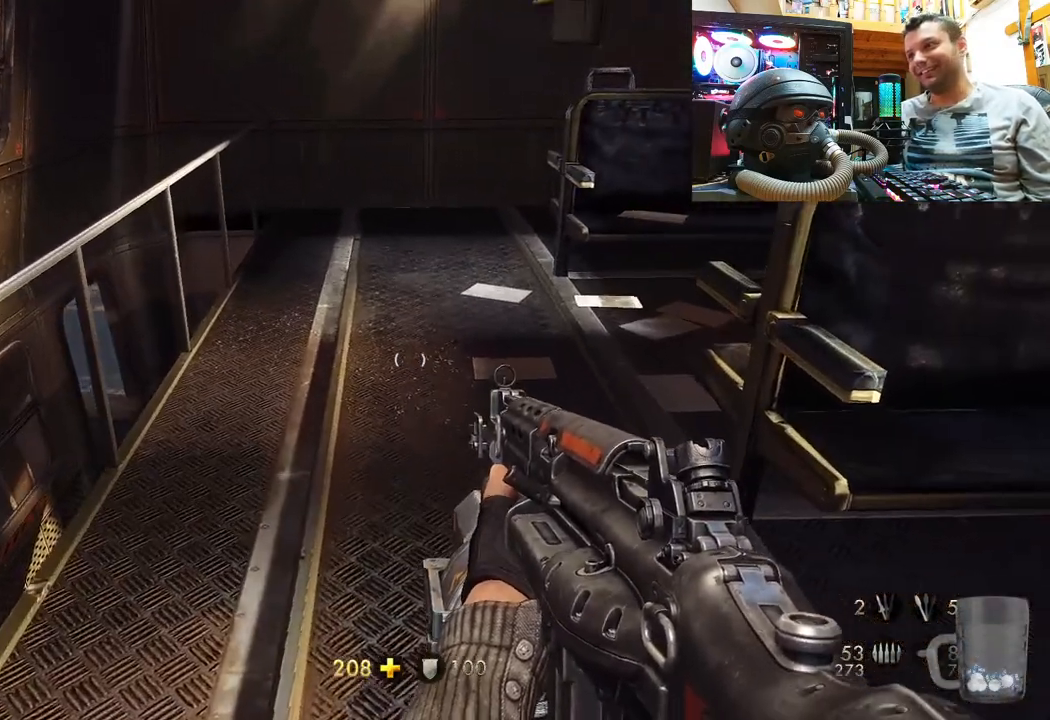
{"buttons": [], "left_stick": "center", "right_stick": "center", "events": [[250, "left_stick", "center"]]}
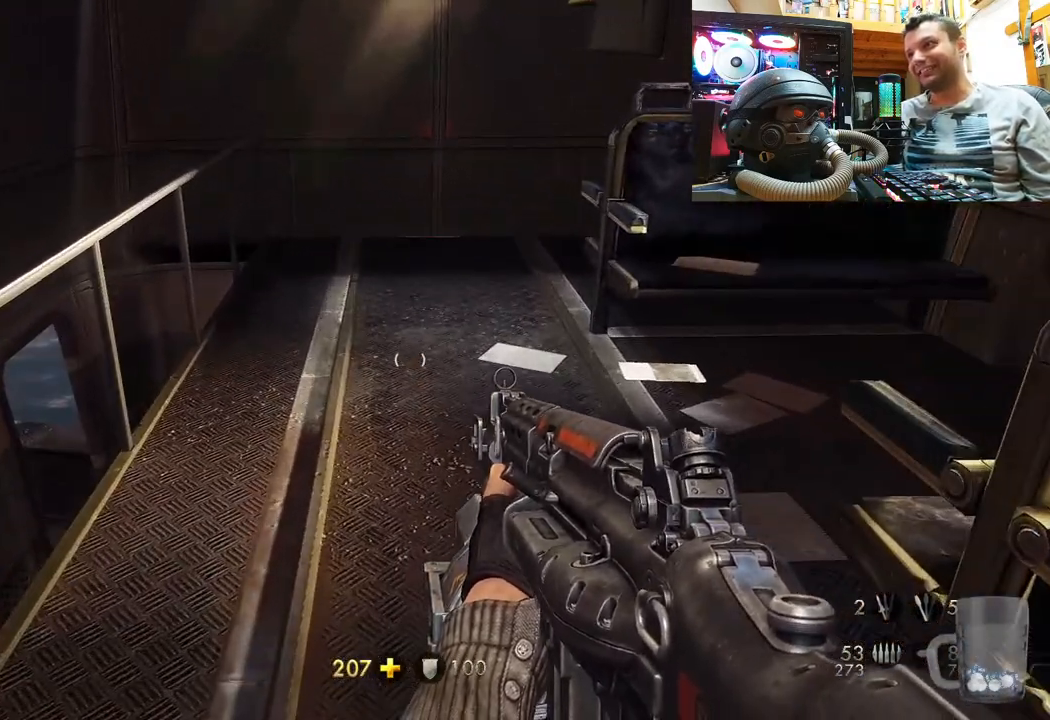
{"buttons": [], "left_stick": "center", "right_stick": "up-left", "events": [[150, "left_stick", "up"], [433, "right_stick", "up-left"], [467, "left_stick", "center"]]}
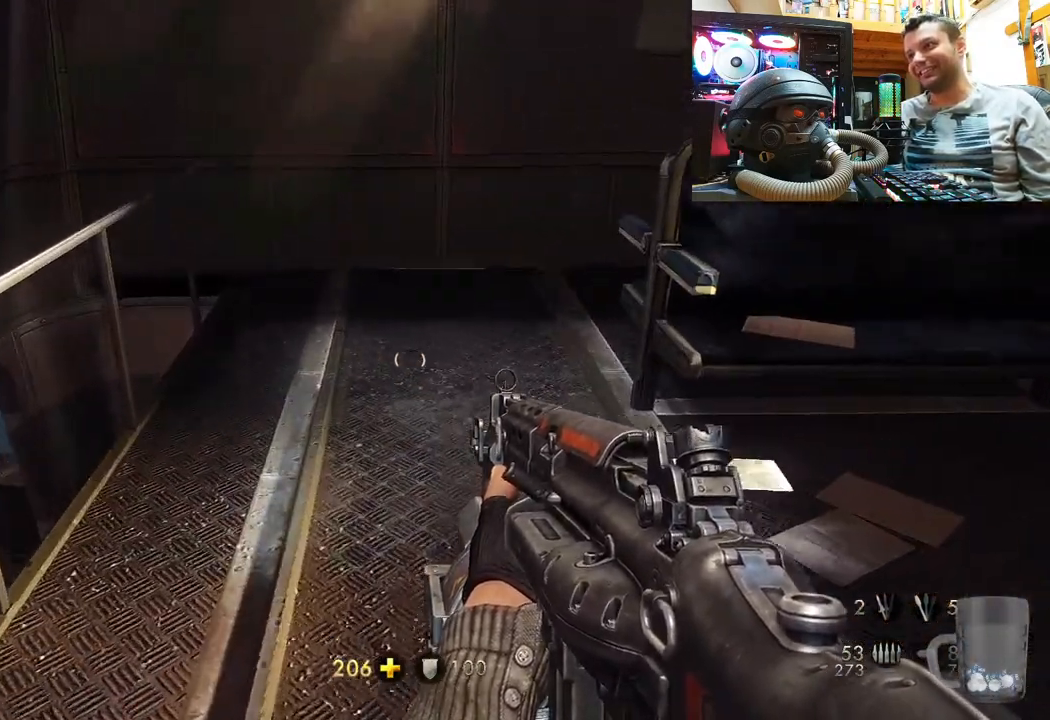
{"buttons": [], "left_stick": "up", "right_stick": "up-left", "events": [[117, "left_stick", "right"], [183, "right_stick", "center"], [200, "left_stick", "up-right"], [350, "right_stick", "up-left"], [467, "left_stick", "up"]]}
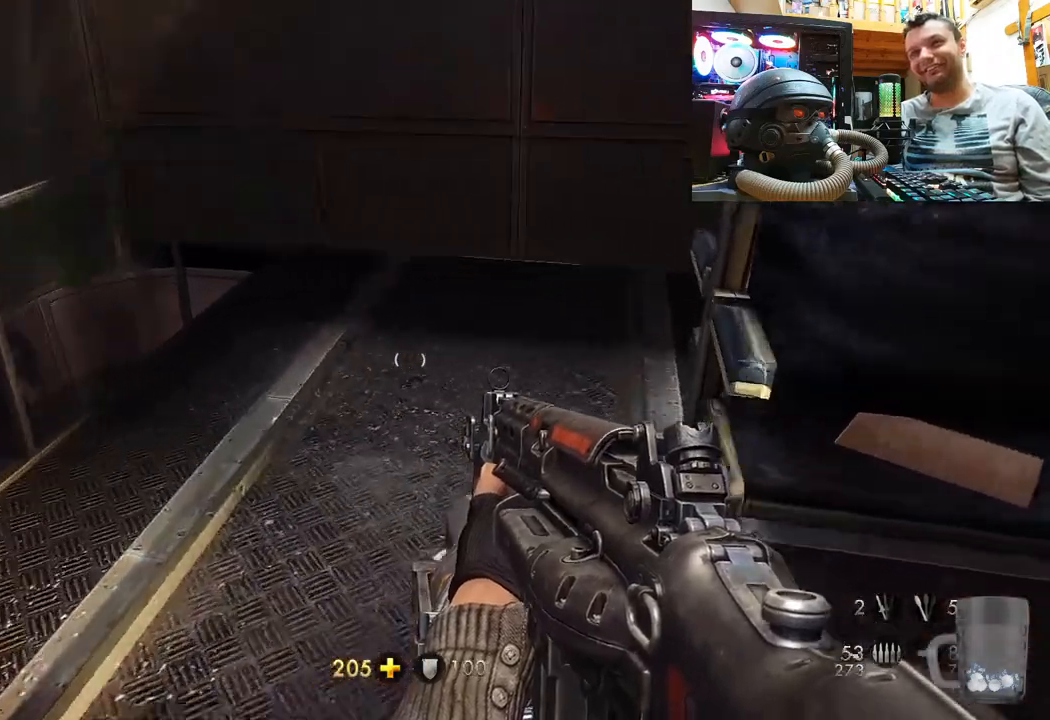
{"buttons": [], "left_stick": "down-left", "right_stick": "right", "events": [[233, "right_stick", "right"], [367, "left_stick", "left"], [450, "left_stick", "down-left"]]}
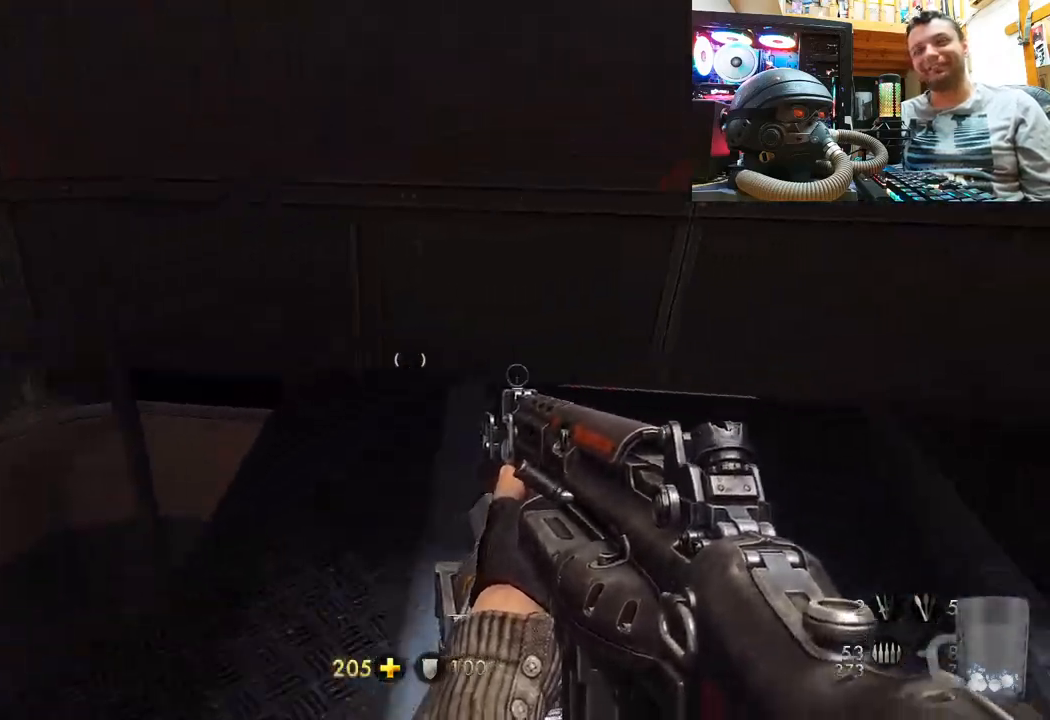
{"buttons": [], "left_stick": "left", "right_stick": "right", "events": [[67, "left_stick", "center"], [267, "right_stick", "down-right"], [317, "left_stick", "up-left"], [367, "right_stick", "center"], [450, "left_stick", "left"], [483, "right_stick", "right"]]}
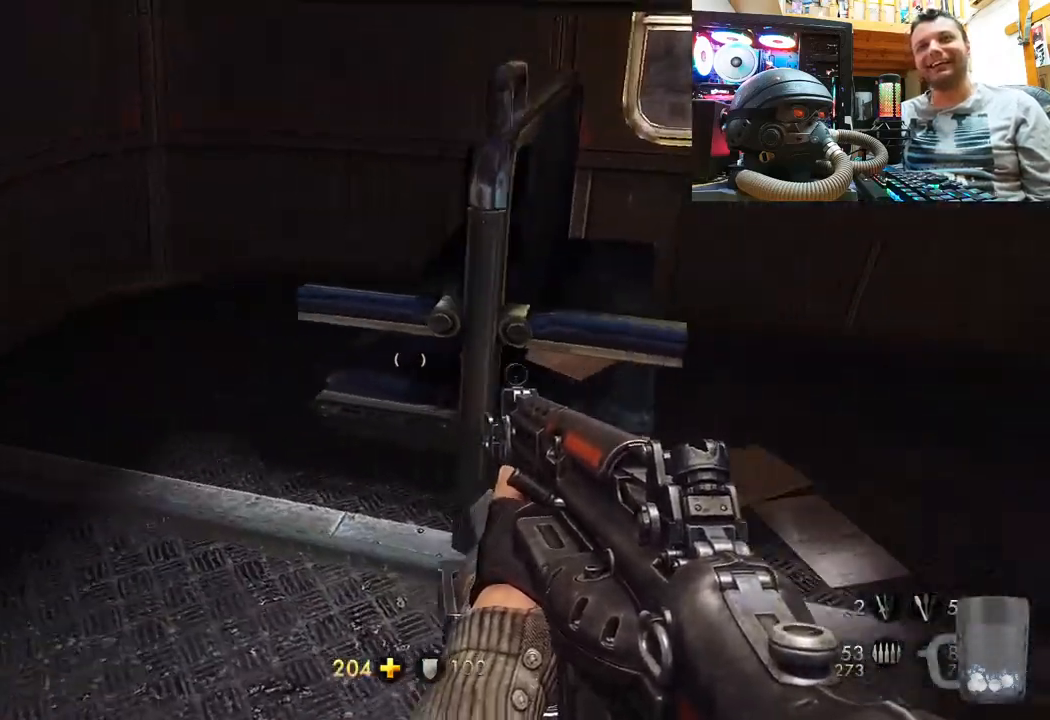
{"buttons": [], "left_stick": "up-left", "right_stick": "right", "events": [[67, "left_stick", "up-left"]]}
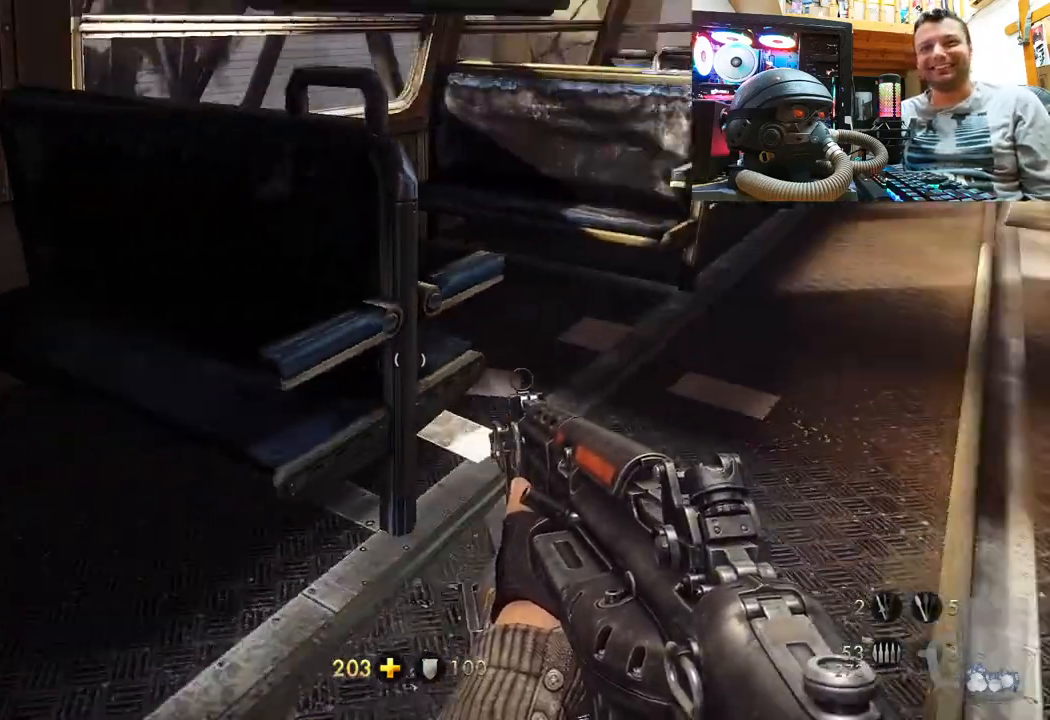
{"buttons": [], "left_stick": "down", "right_stick": "right", "events": [[50, "left_stick", "left"], [200, "left_stick", "down-left"], [400, "left_stick", "down"]]}
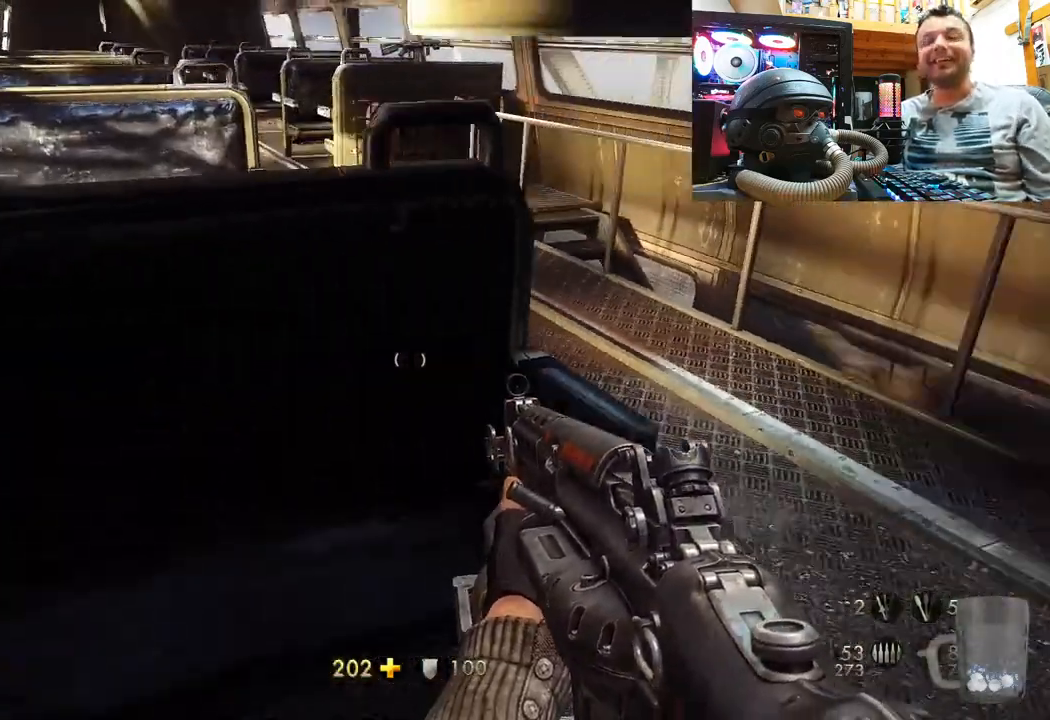
{"buttons": [], "left_stick": "up", "right_stick": "left", "events": [[33, "left_stick", "center"], [33, "right_stick", "down-right"], [417, "right_stick", "center"], [467, "left_stick", "up"], [500, "right_stick", "left"]]}
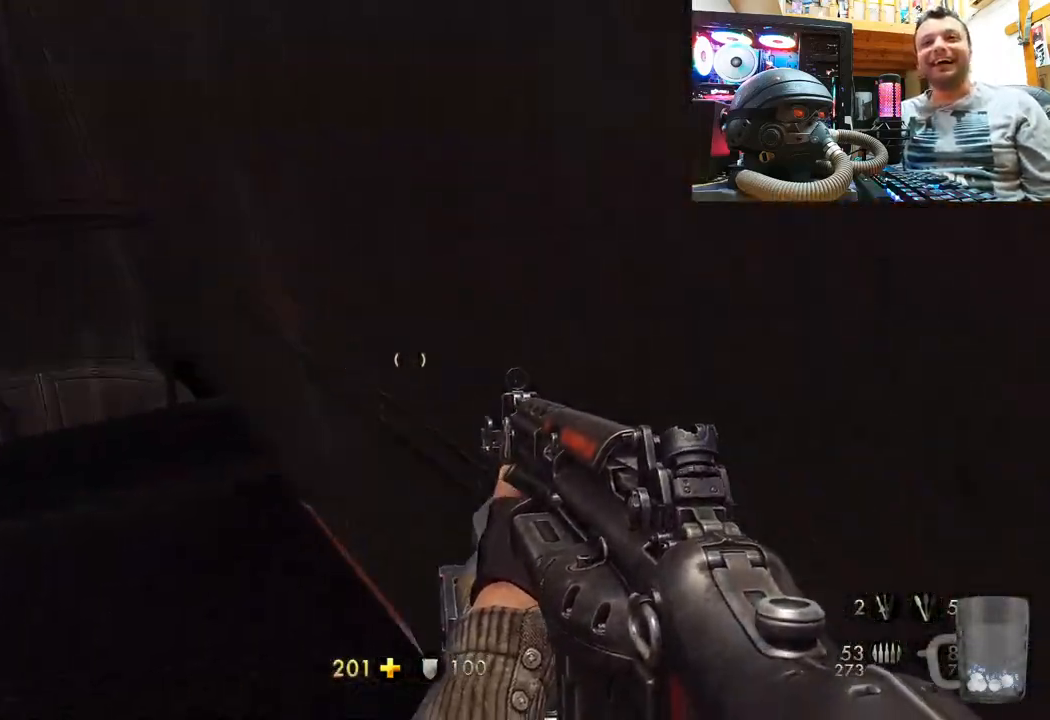
{"buttons": [], "left_stick": "up-right", "right_stick": "up-left", "events": [[167, "right_stick", "up-left"], [250, "left_stick", "up-left"], [433, "left_stick", "up-right"]]}
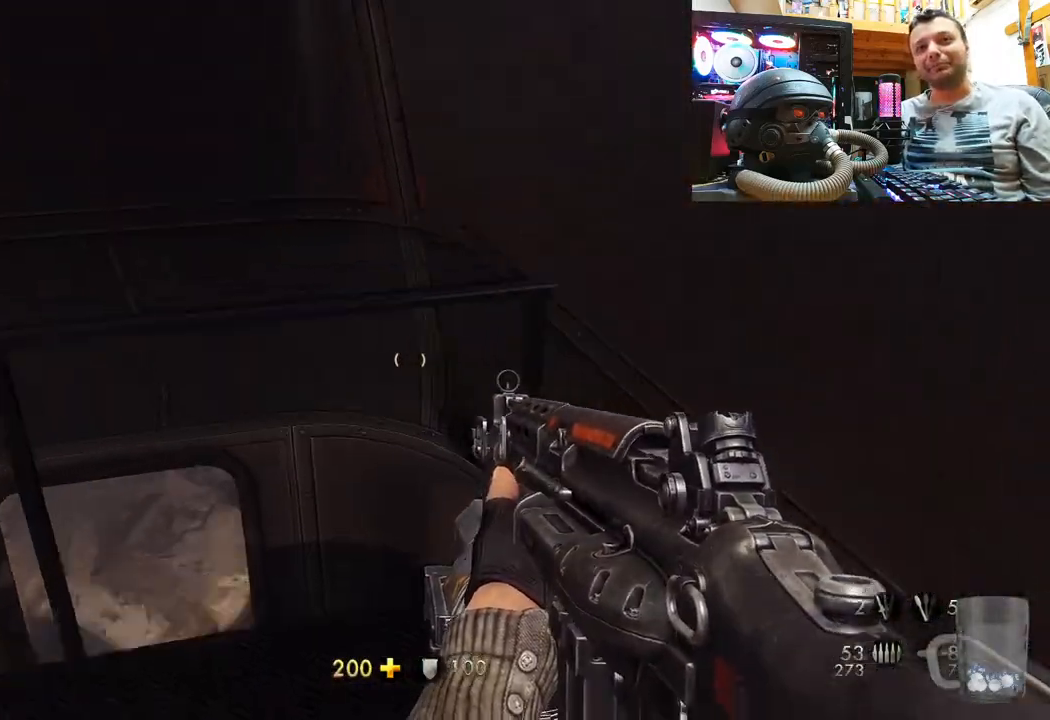
{"buttons": [], "left_stick": "center", "right_stick": "down-left", "events": [[167, "left_stick", "down-right"], [400, "right_stick", "down-left"], [417, "left_stick", "center"]]}
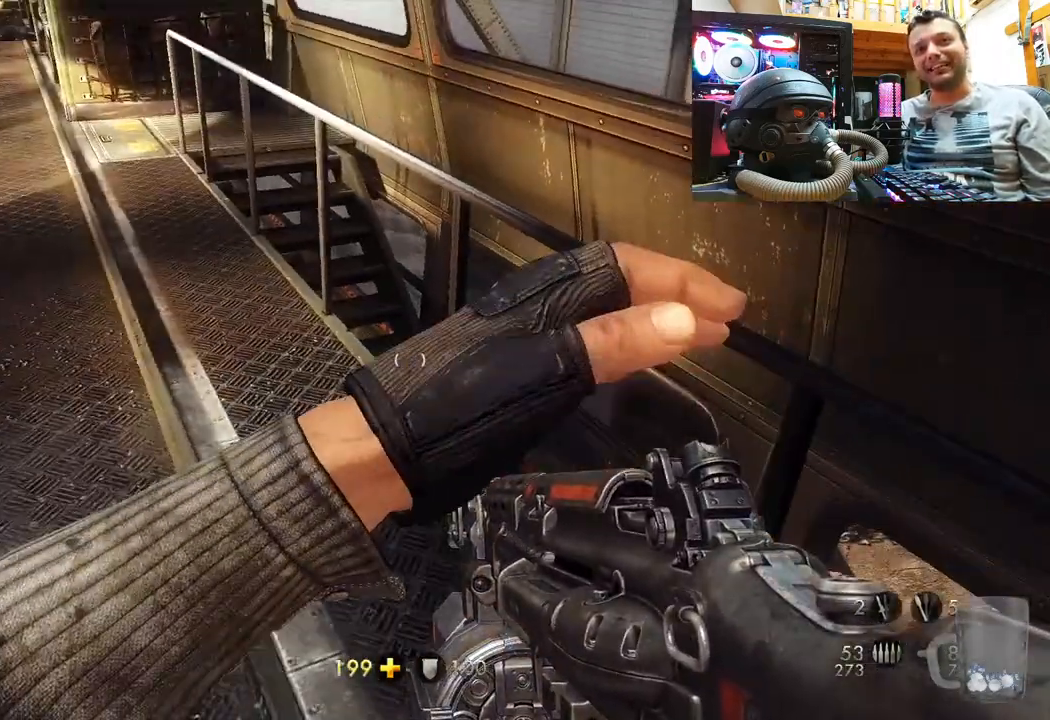
{"buttons": [], "left_stick": "center", "right_stick": "left", "events": [[167, "right_stick", "center"], [200, "left_stick", "up-right"], [417, "right_stick", "left"], [450, "left_stick", "center"]]}
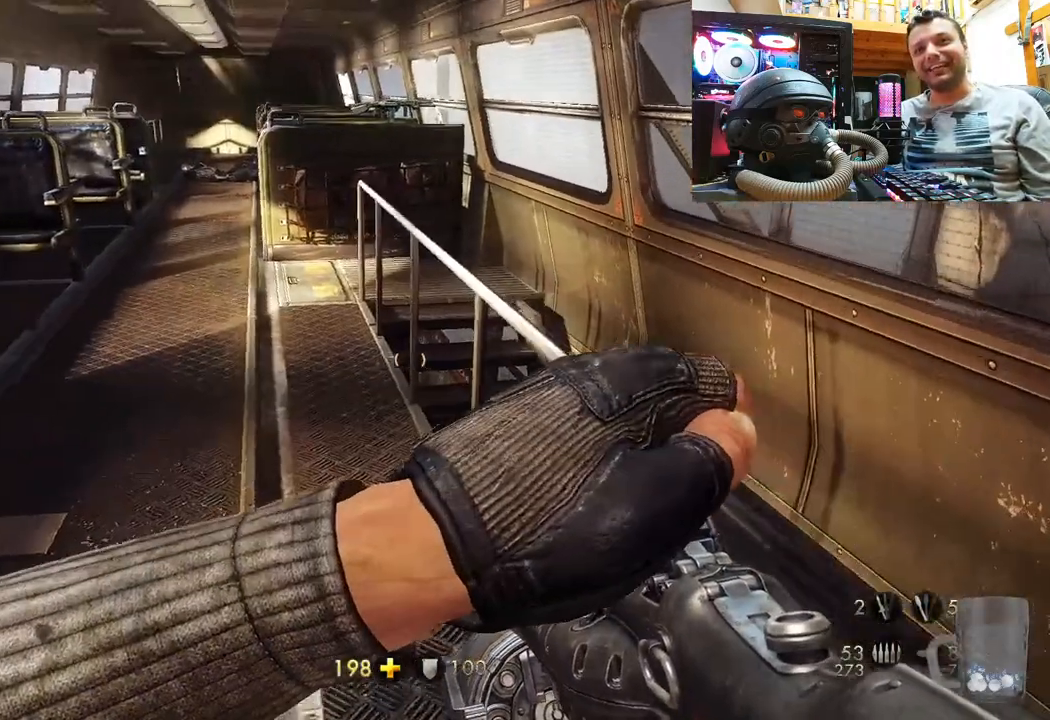
{"buttons": [], "left_stick": "center", "right_stick": "center", "events": [[217, "left_stick", "down-right"], [350, "right_stick", "center"], [467, "left_stick", "center"]]}
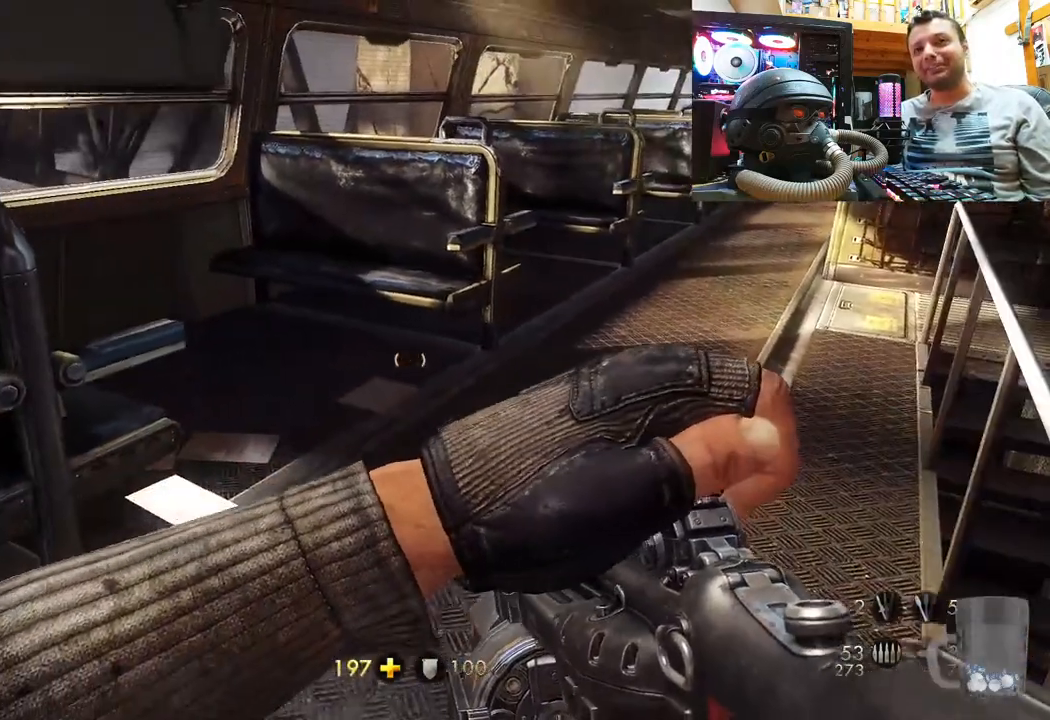
{"buttons": [], "left_stick": "up", "right_stick": "left", "events": [[33, "right_stick", "left"], [167, "left_stick", "up-right"], [317, "right_stick", "center"], [433, "left_stick", "up"], [467, "right_stick", "left"]]}
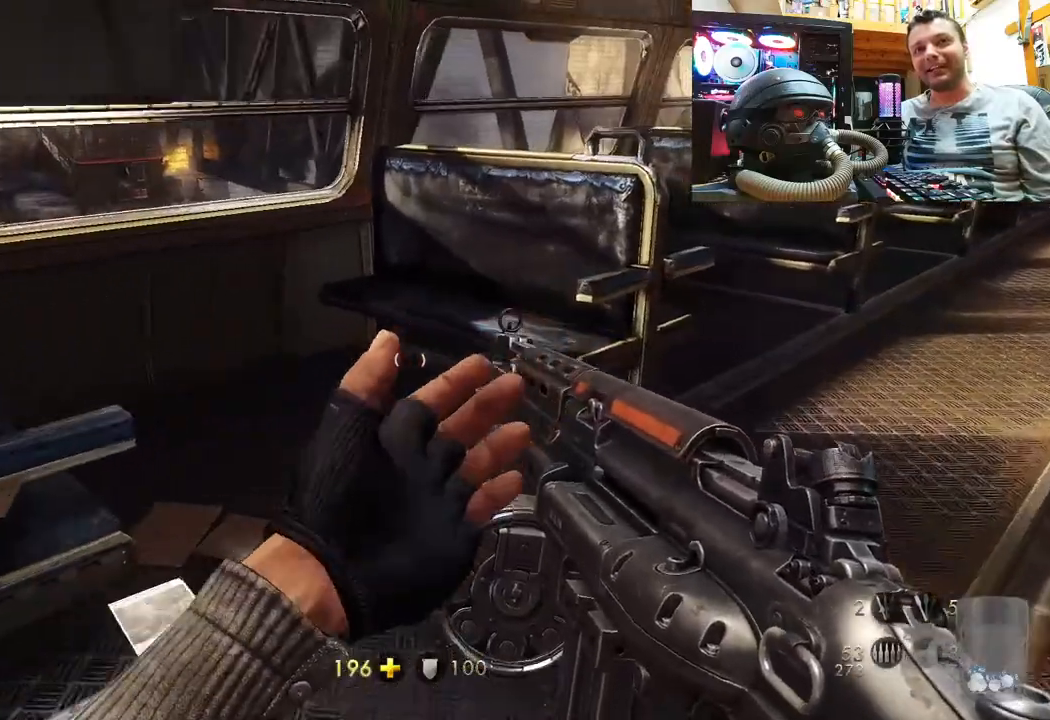
{"buttons": [], "left_stick": "down-left", "right_stick": "right", "events": [[100, "right_stick", "down-left"], [300, "left_stick", "center"], [300, "right_stick", "center"], [350, "left_stick", "down-left"], [417, "right_stick", "right"]]}
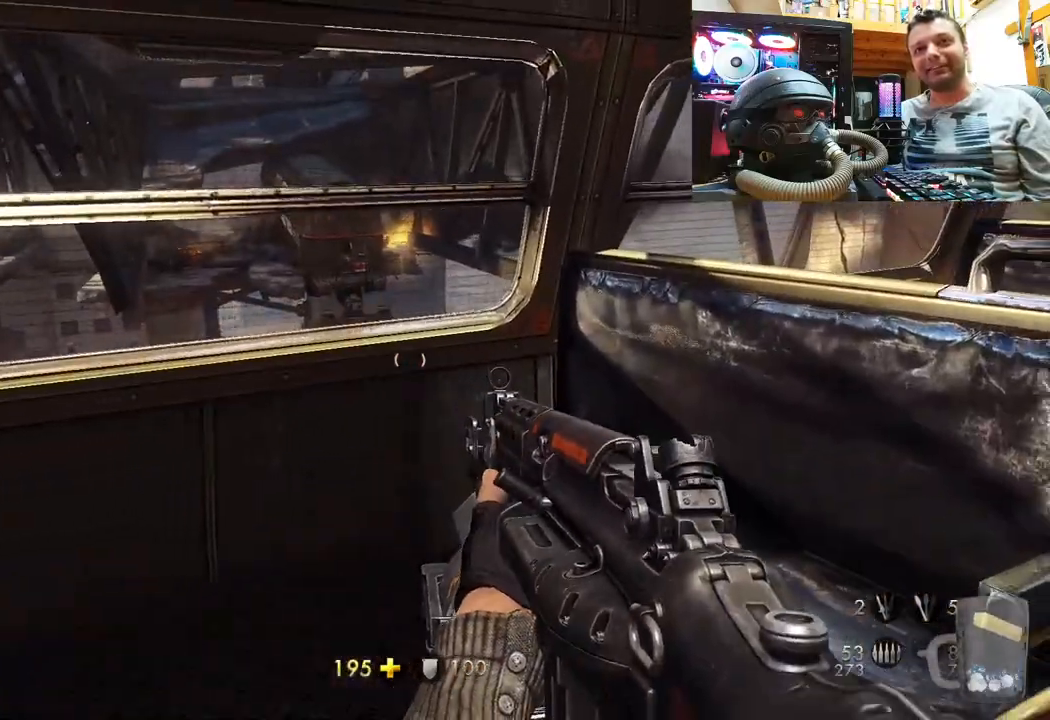
{"buttons": [], "left_stick": "down-left", "right_stick": "right", "events": [[83, "left_stick", "down"], [167, "right_stick", "left"], [417, "right_stick", "right"], [467, "left_stick", "down-left"]]}
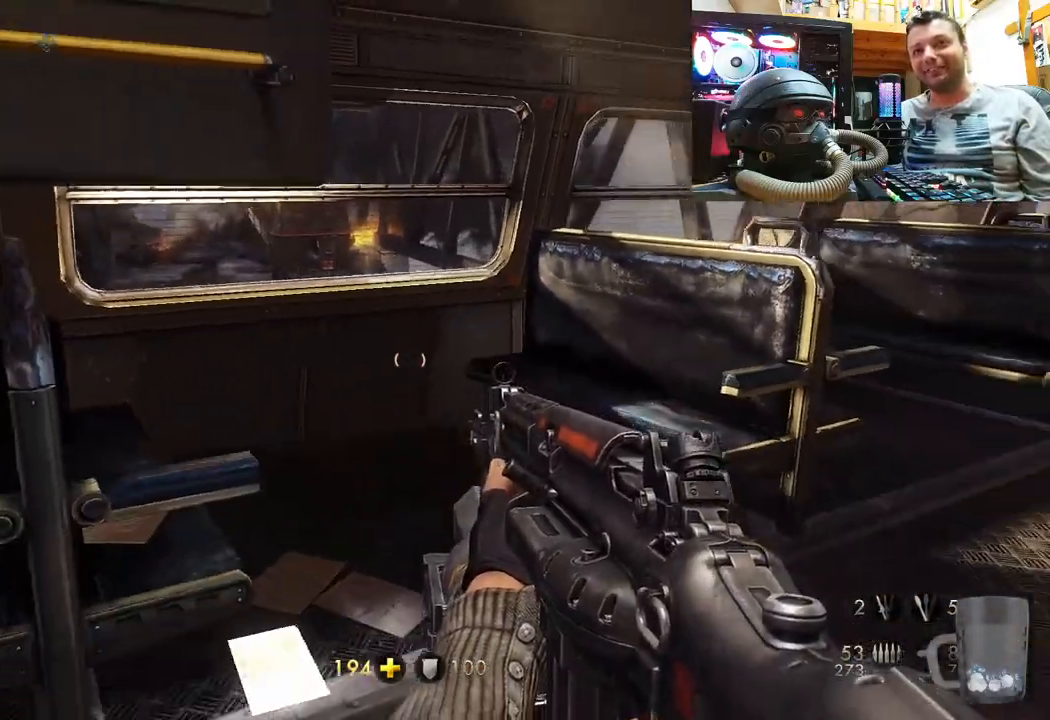
{"buttons": [], "left_stick": "up-left", "right_stick": "right", "events": [[117, "right_stick", "left"], [250, "left_stick", "up-left"], [400, "right_stick", "center"], [467, "right_stick", "right"]]}
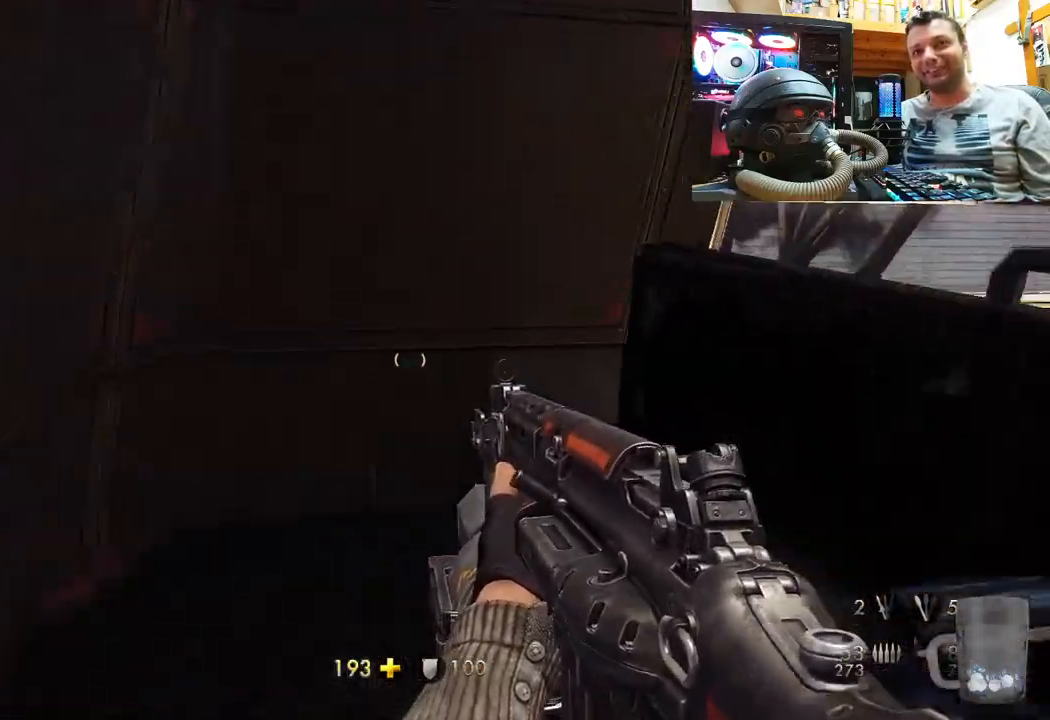
{"buttons": [], "left_stick": "down-left", "right_stick": "right", "events": [[483, "left_stick", "down-left"]]}
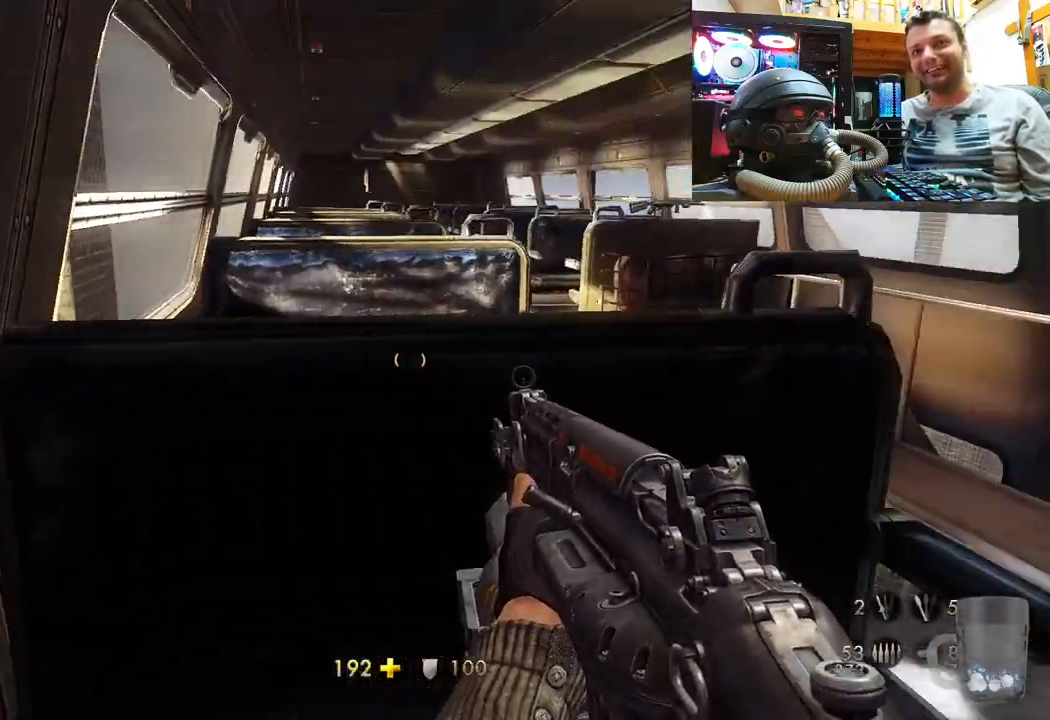
{"buttons": [], "left_stick": "center", "right_stick": "up-left", "events": [[183, "left_stick", "down"], [400, "left_stick", "center"], [433, "right_stick", "center"], [483, "right_stick", "up-left"]]}
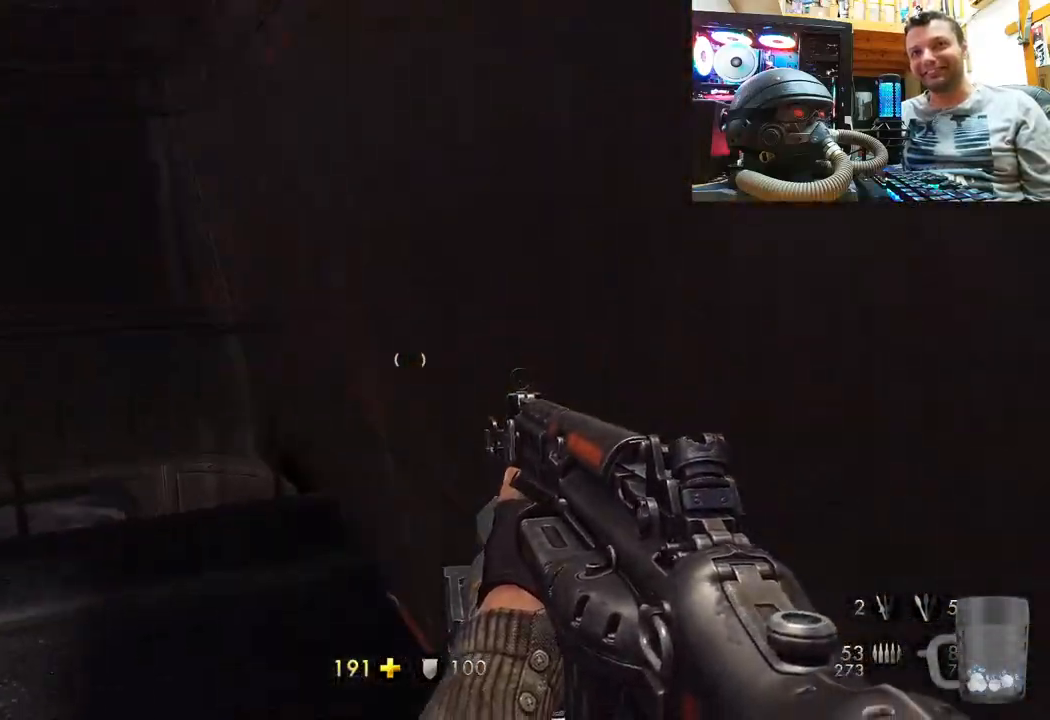
{"buttons": [], "left_stick": "right", "right_stick": "center", "events": [[17, "left_stick", "up-right"], [83, "right_stick", "left"], [500, "left_stick", "right"], [500, "right_stick", "center"]]}
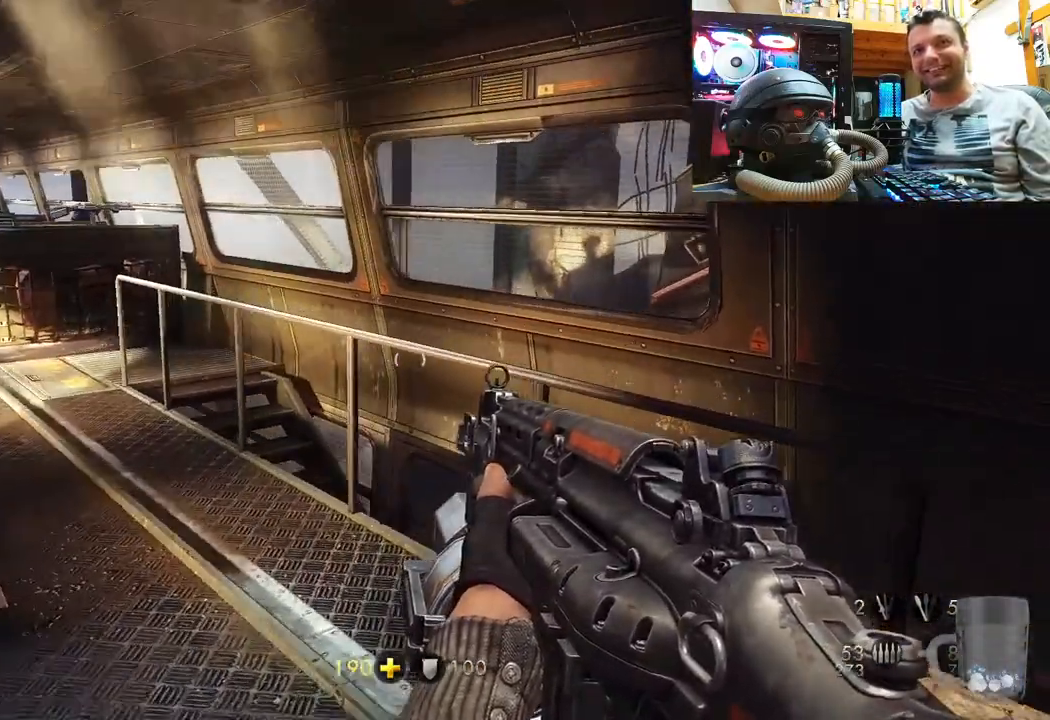
{"buttons": [], "left_stick": "center", "right_stick": "center", "events": [[33, "left_stick", "down-right"], [117, "right_stick", "left"], [233, "left_stick", "center"], [383, "right_stick", "center"]]}
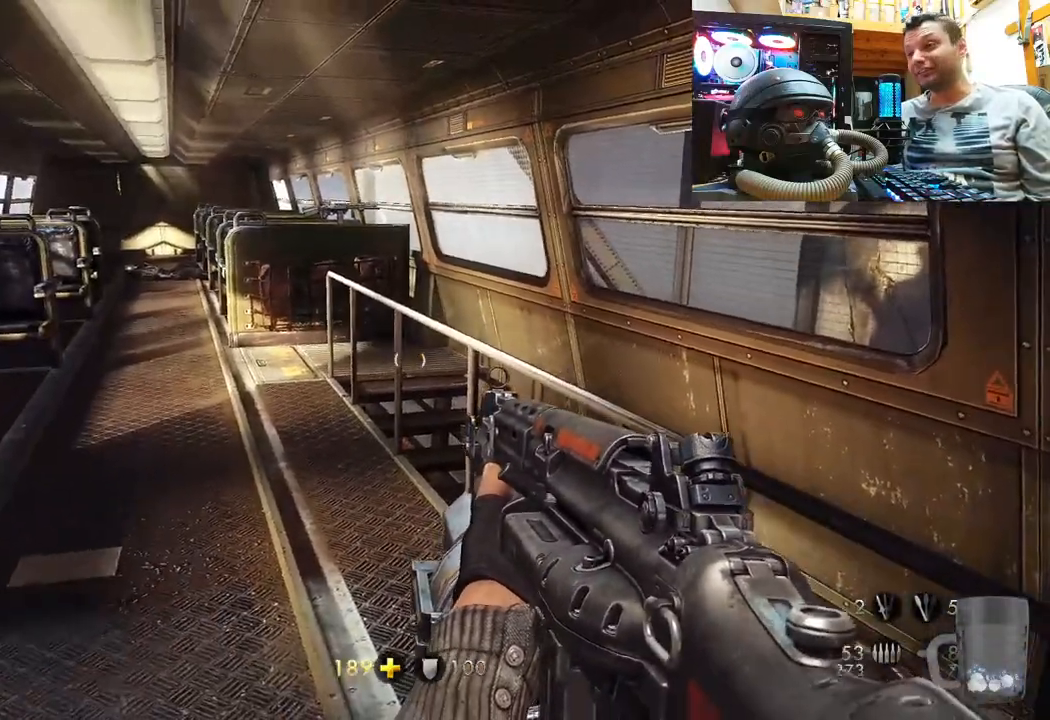
{"buttons": [], "left_stick": "up-right", "right_stick": "left", "events": [[150, "right_stick", "left"], [500, "left_stick", "up-right"]]}
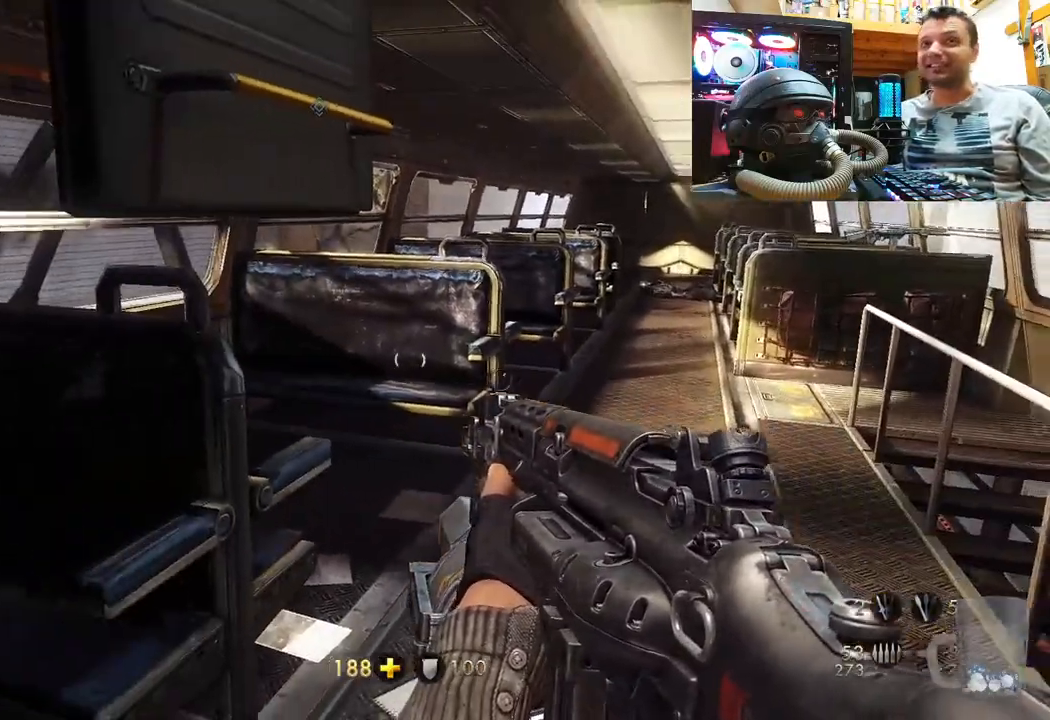
{"buttons": [], "left_stick": "up-right", "right_stick": "left", "events": [[33, "right_stick", "center"], [83, "right_stick", "right"], [233, "right_stick", "left"]]}
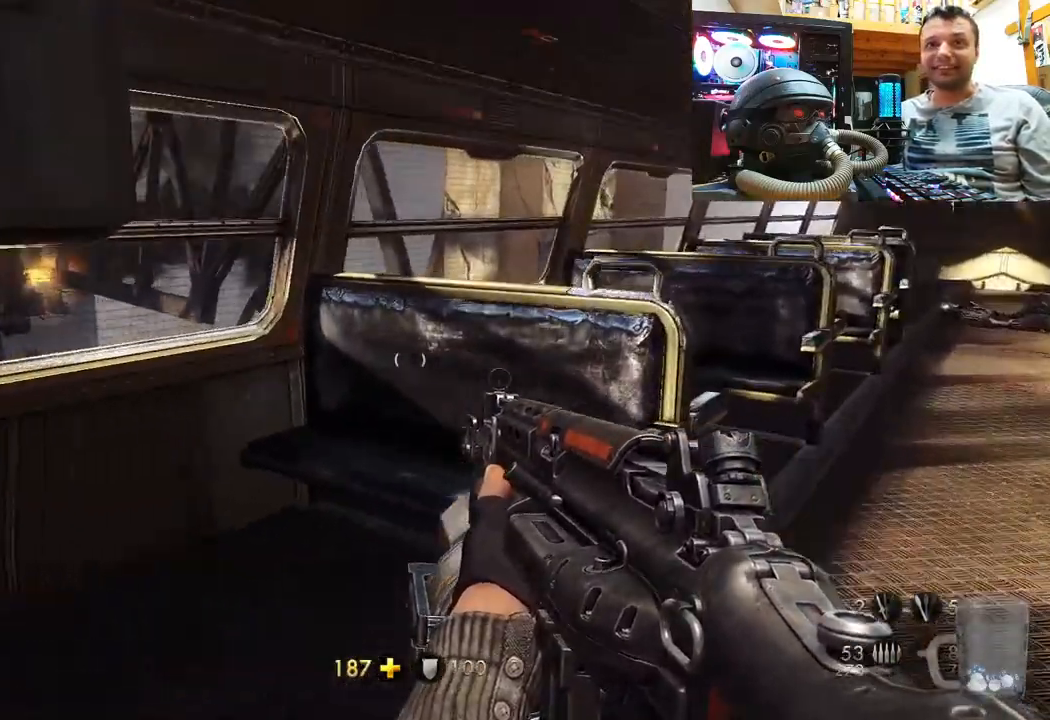
{"buttons": [], "left_stick": "down-right", "right_stick": "down-left", "events": [[117, "left_stick", "up"], [267, "left_stick", "center"], [300, "right_stick", "center"], [383, "left_stick", "down"], [400, "right_stick", "down-left"], [467, "left_stick", "down-right"]]}
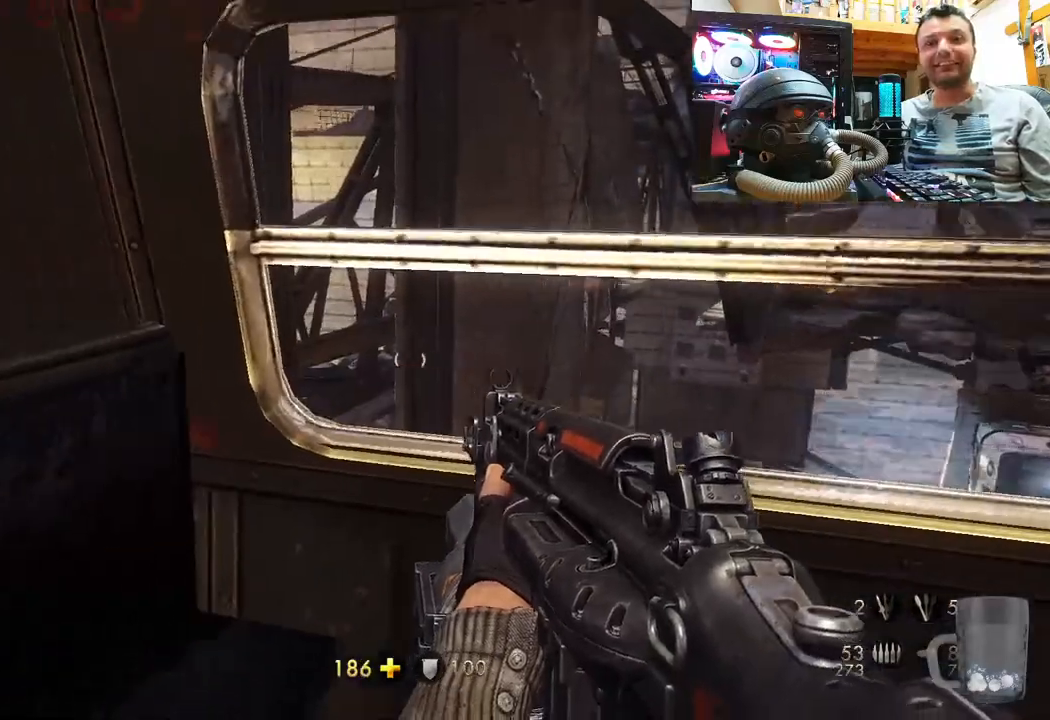
{"buttons": [], "left_stick": "center", "right_stick": "left", "events": [[150, "left_stick", "up-right"], [300, "left_stick", "center"], [417, "right_stick", "left"]]}
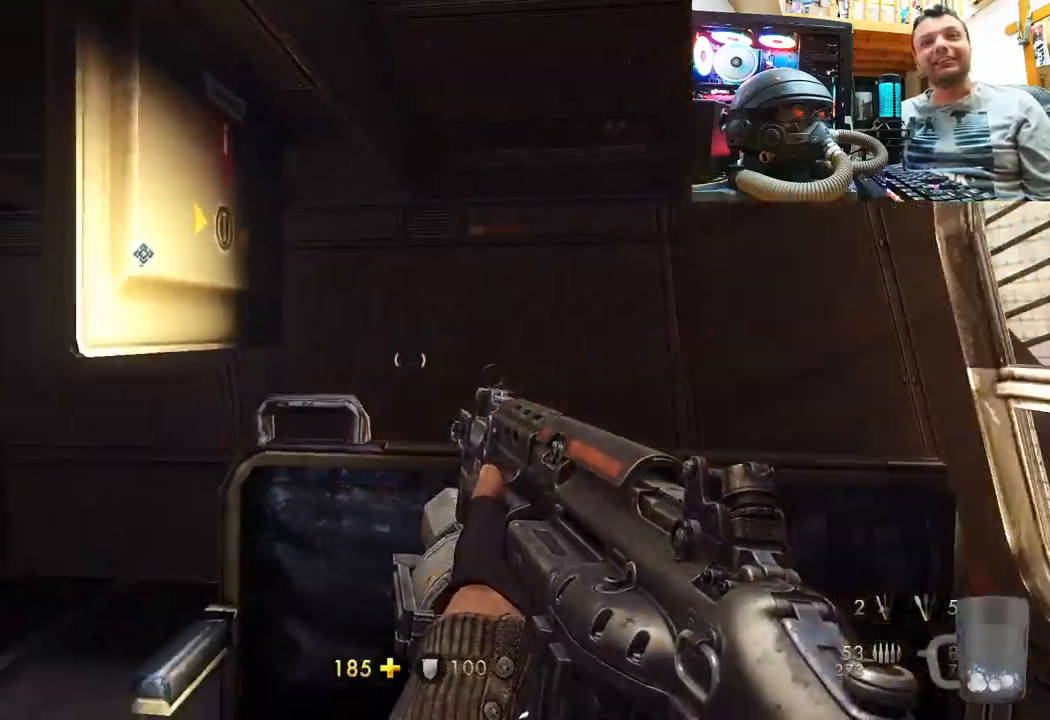
{"buttons": [], "left_stick": "up", "right_stick": "left", "events": [[17, "right_stick", "up-left"], [67, "left_stick", "up"], [183, "left_stick", "up-left"], [283, "left_stick", "center"], [333, "right_stick", "center"], [417, "left_stick", "up"], [500, "right_stick", "left"]]}
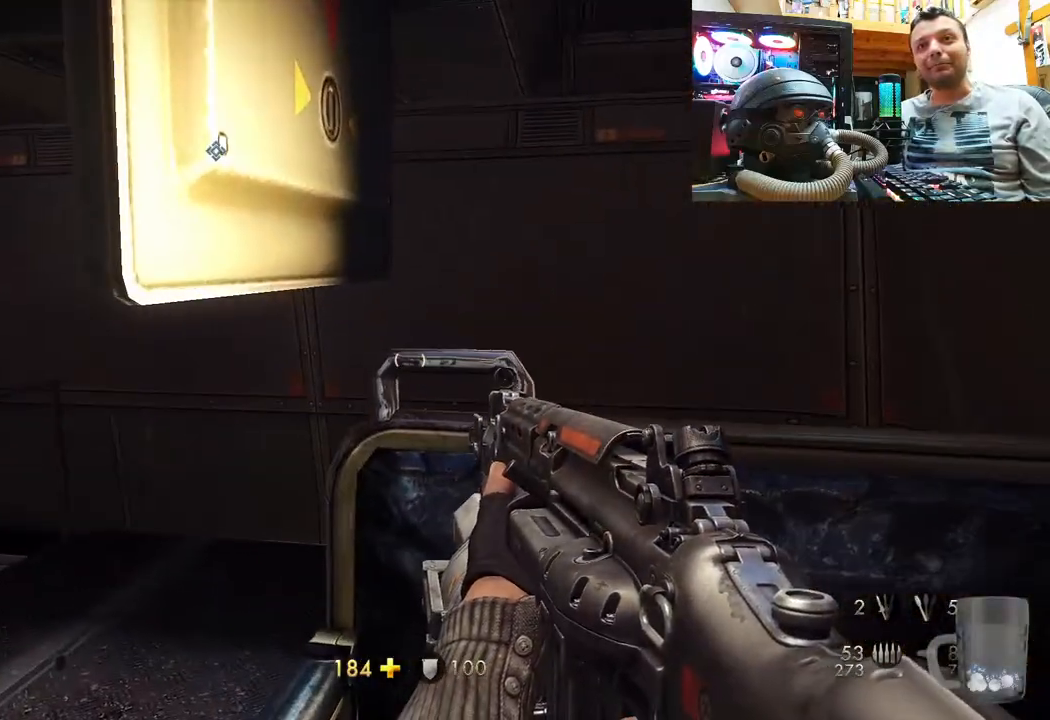
{"buttons": [], "left_stick": "center", "right_stick": "down-right", "events": [[33, "left_stick", "up-left"], [233, "right_stick", "right"], [300, "right_stick", "down-right"], [333, "left_stick", "center"]]}
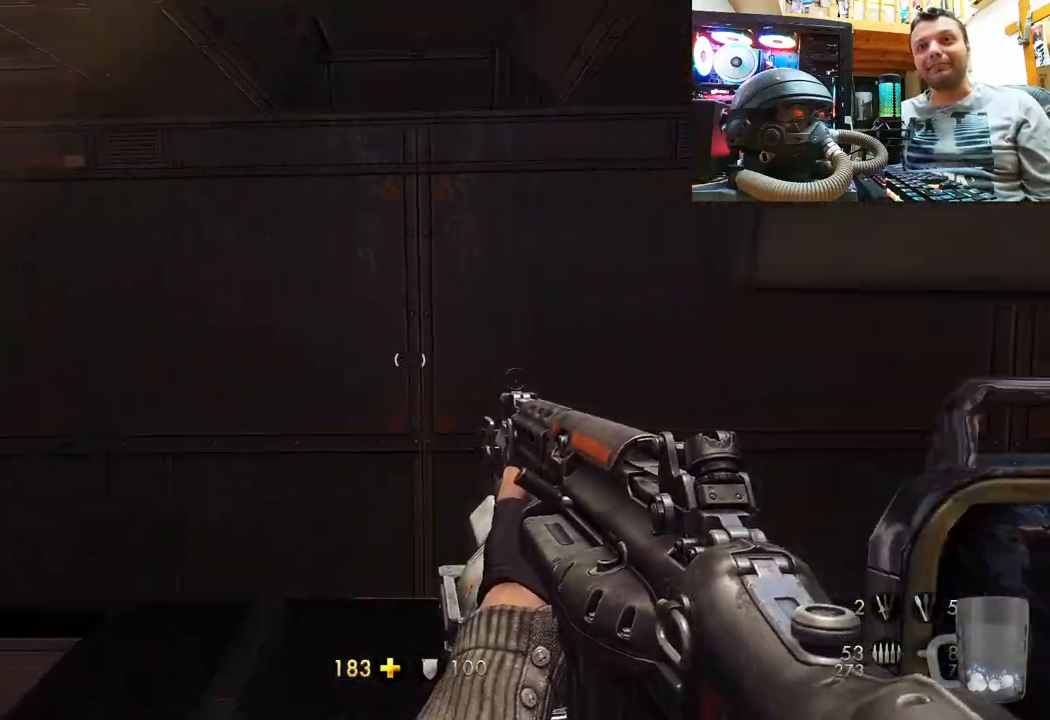
{"buttons": [], "left_stick": "down-left", "right_stick": "down-right", "events": [[117, "left_stick", "up"], [167, "left_stick", "up-left"], [317, "left_stick", "left"], [467, "left_stick", "down-left"]]}
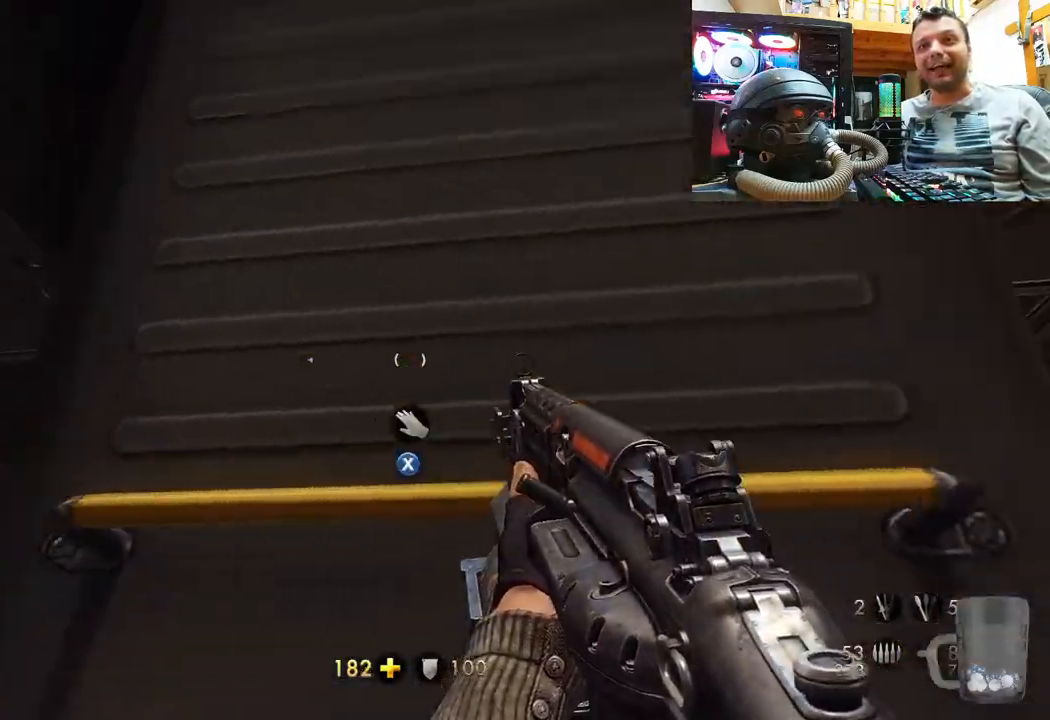
{"buttons": [], "left_stick": "down", "right_stick": "up-right", "events": [[200, "left_stick", "center"], [317, "right_stick", "up-right"], [450, "left_stick", "down"]]}